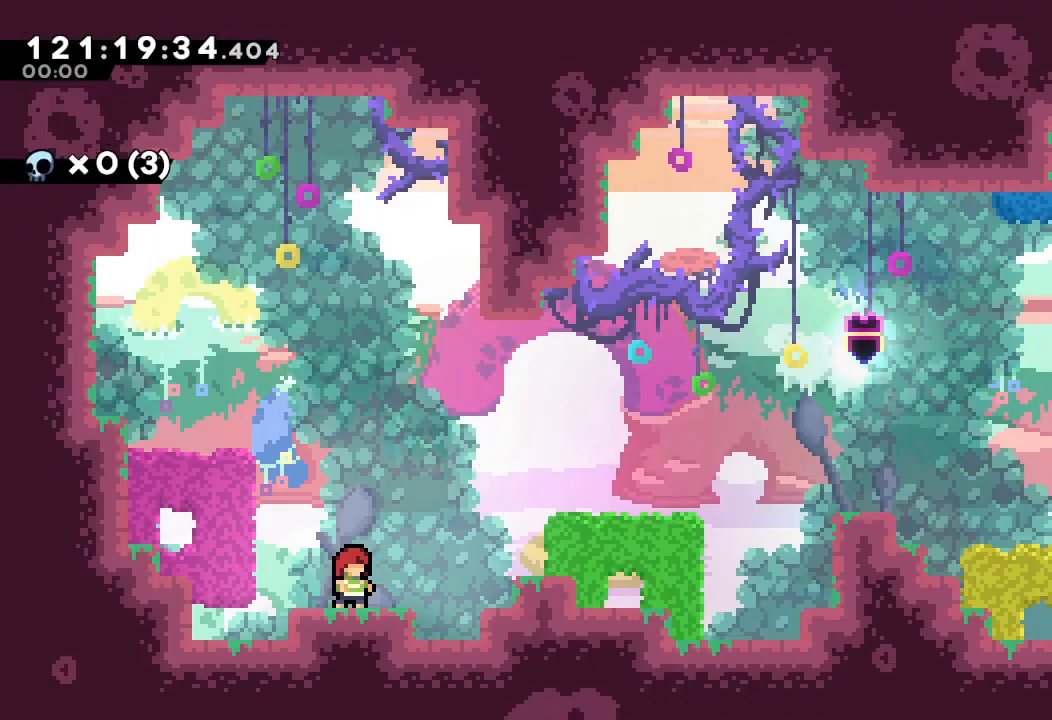
Gameplay with keyboard; each line is a JSON object with the keys held at the frame after it. "events" lists presses ("down") and releases ("up") of "a", "d", "down", "e", "f", "left", "r", "right", "s", "space", "up" and "w" between this image and that frame as [ms after this image, input, new state], when the widget could be followed in between. No other keys are recorded. Mouse input is not recorded.
{"keys": ["right", "up"], "events": [[100, "right", "down"], [133, "d", "down"], [267, "d", "up"], [267, "up", "down"], [300, "s", "down"], [500, "s", "up"]]}
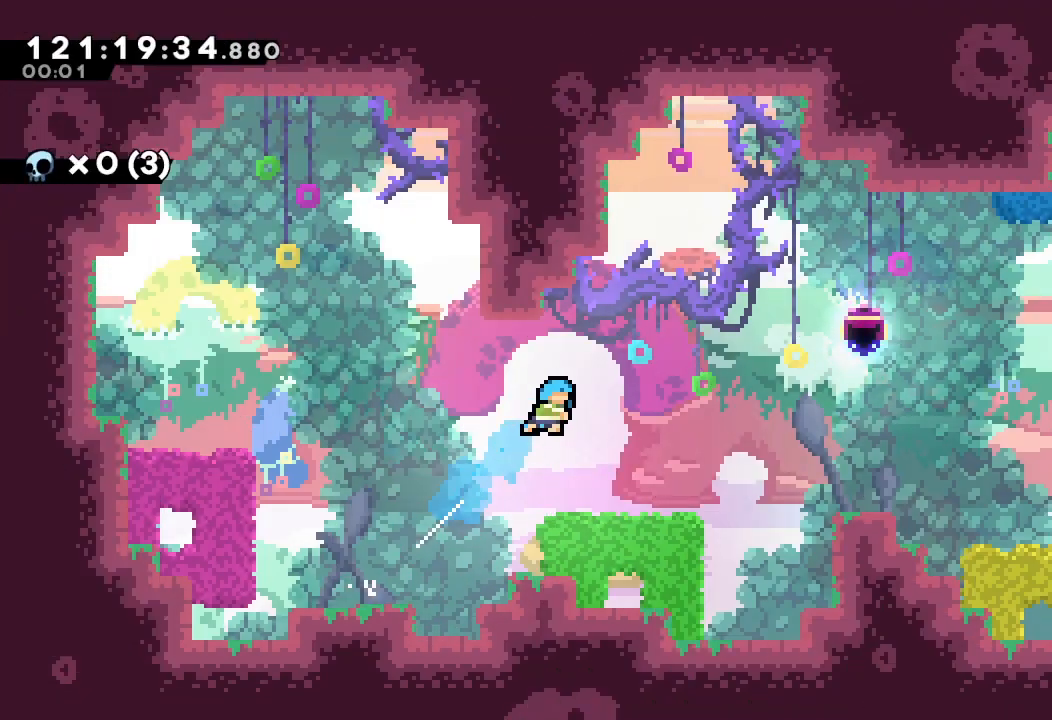
{"keys": ["d", "right"], "events": [[67, "up", "up"], [133, "right", "up"], [300, "right", "down"], [467, "d", "down"]]}
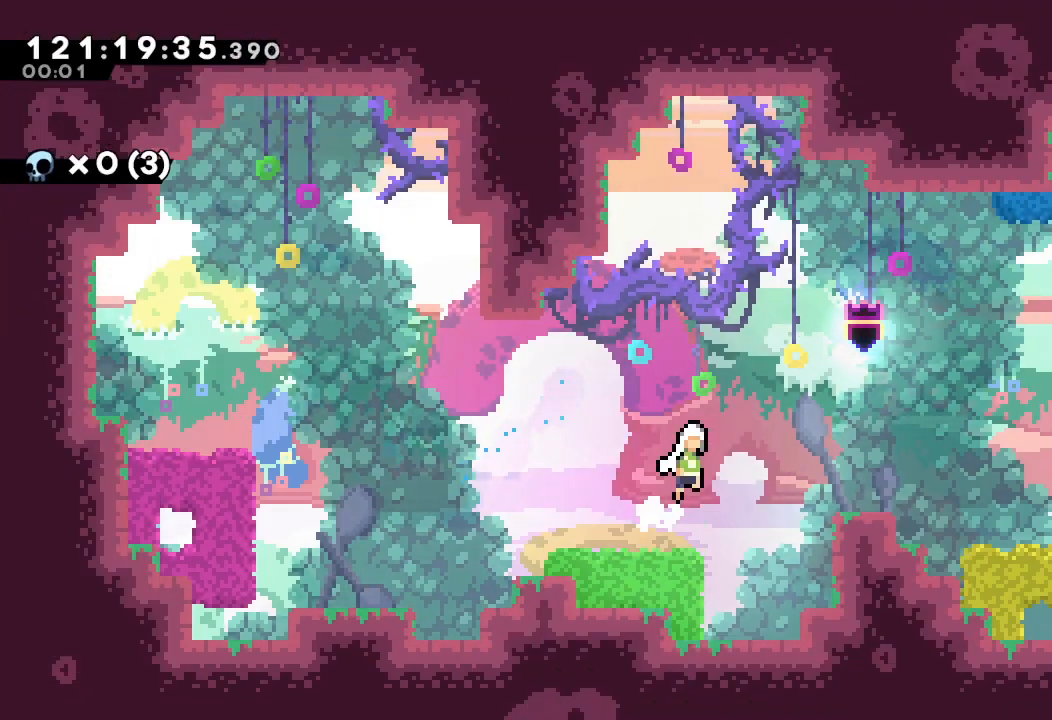
{"keys": ["right"], "events": [[167, "d", "up"], [200, "s", "down"], [200, "up", "down"], [433, "s", "up"], [500, "up", "up"]]}
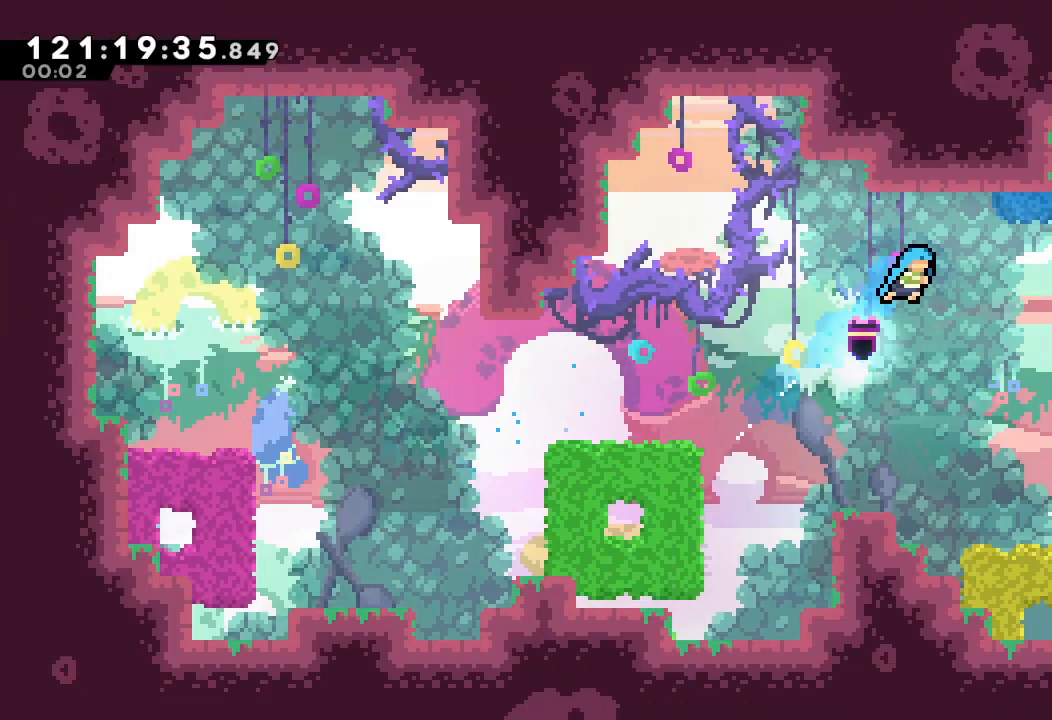
{"keys": ["right"], "events": []}
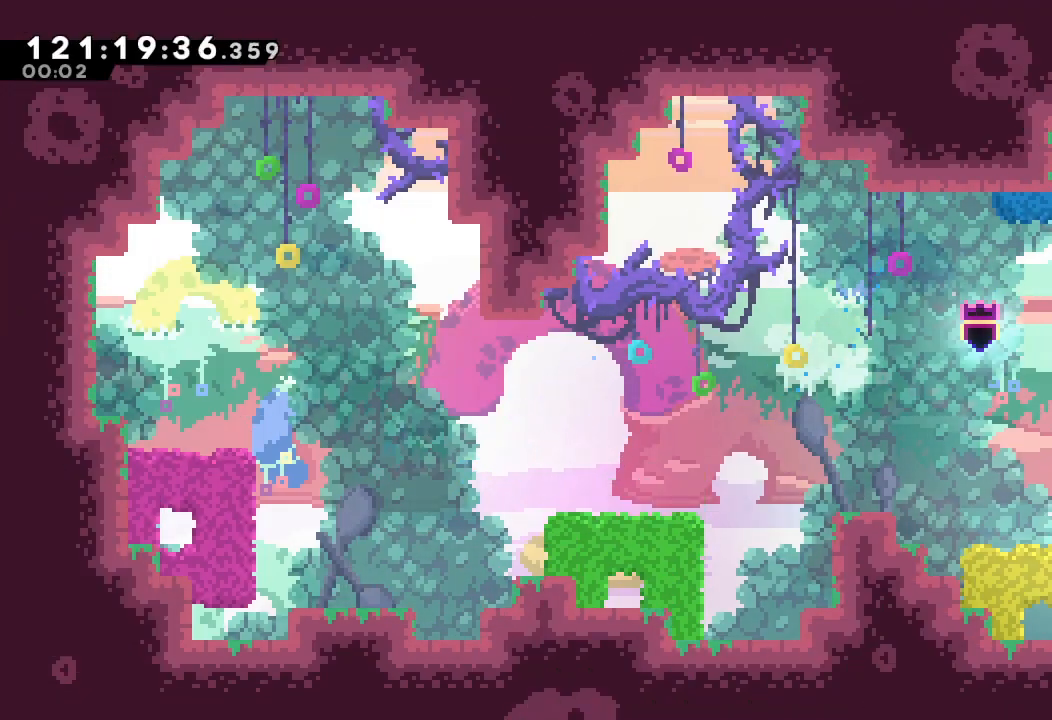
{"keys": ["right"], "events": [[67, "s", "down"], [333, "s", "up"]]}
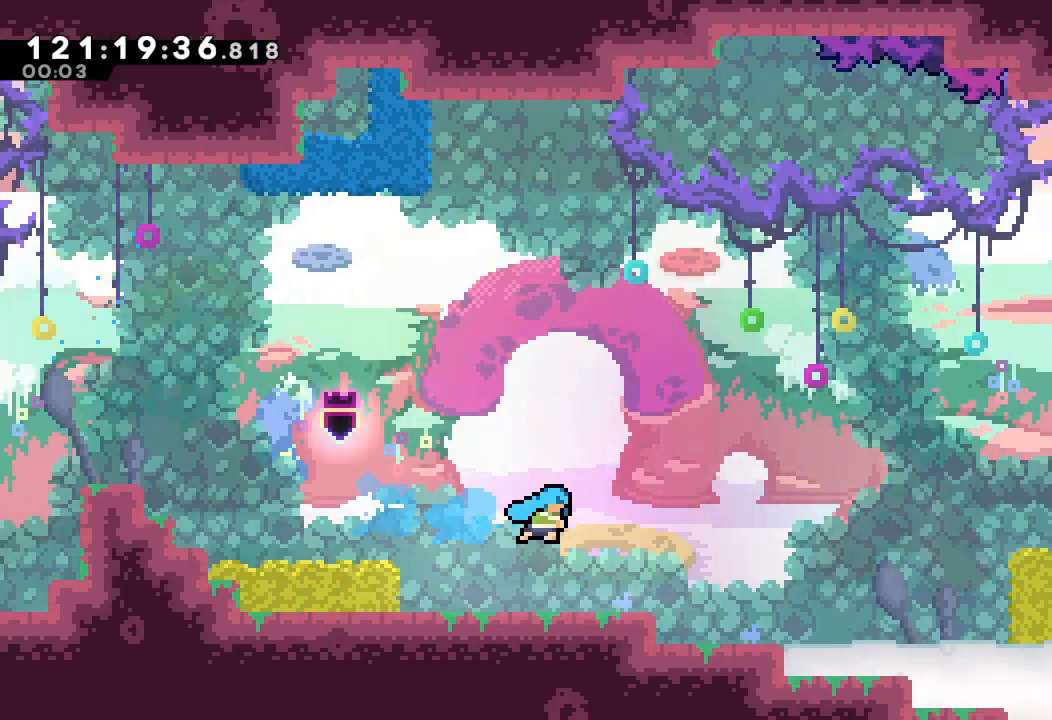
{"keys": ["right"], "events": []}
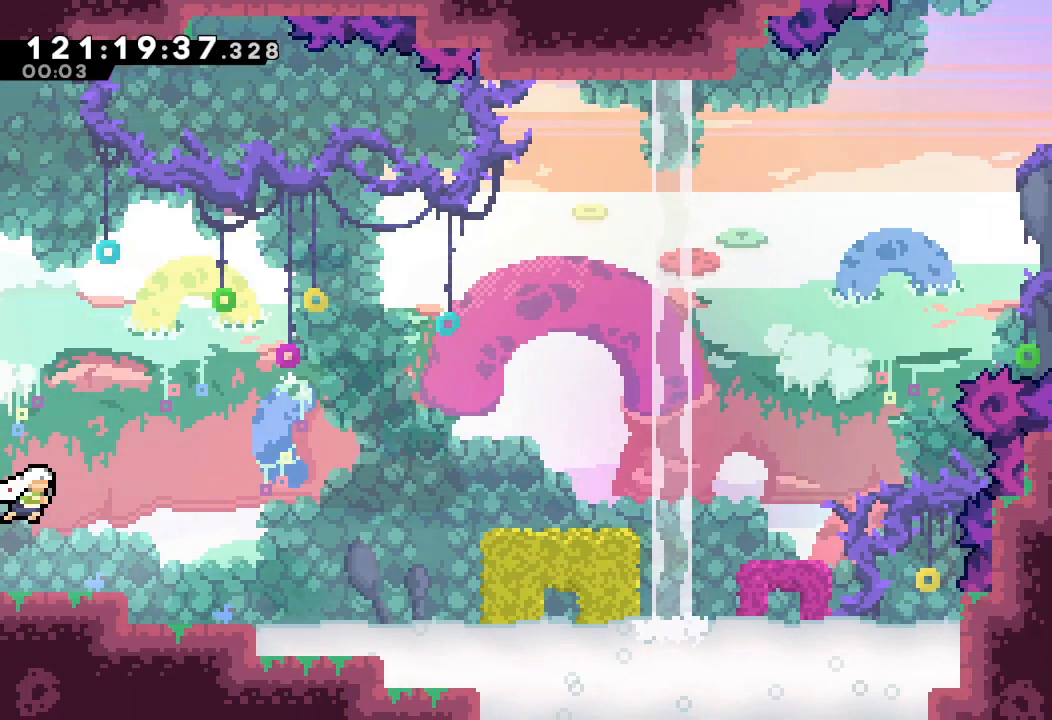
{"keys": ["d", "right"], "events": [[33, "right", "up"], [133, "right", "down"], [500, "d", "down"]]}
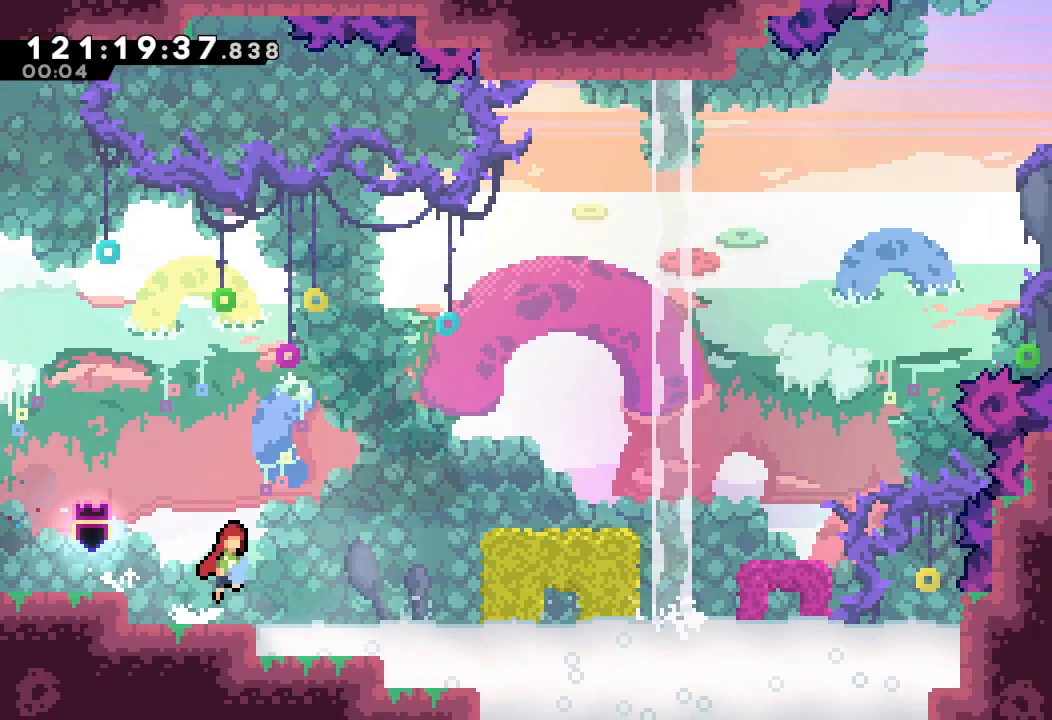
{"keys": ["right"], "events": [[100, "up", "down"], [133, "d", "up"], [200, "s", "down"], [433, "s", "up"], [500, "up", "up"]]}
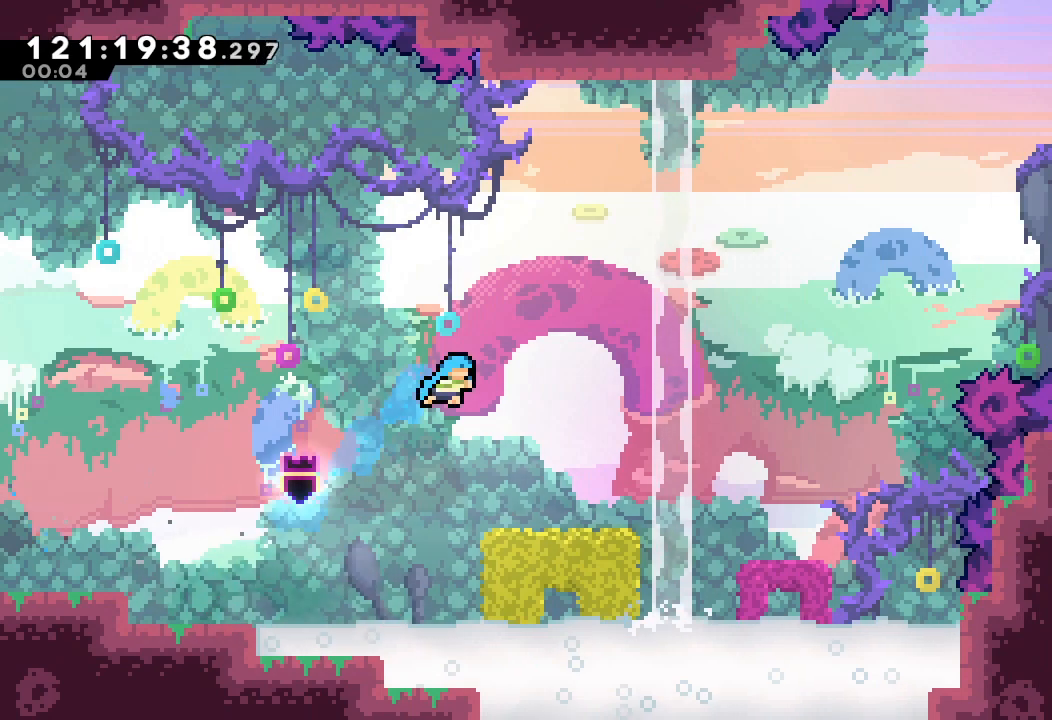
{"keys": [], "events": [[300, "right", "up"]]}
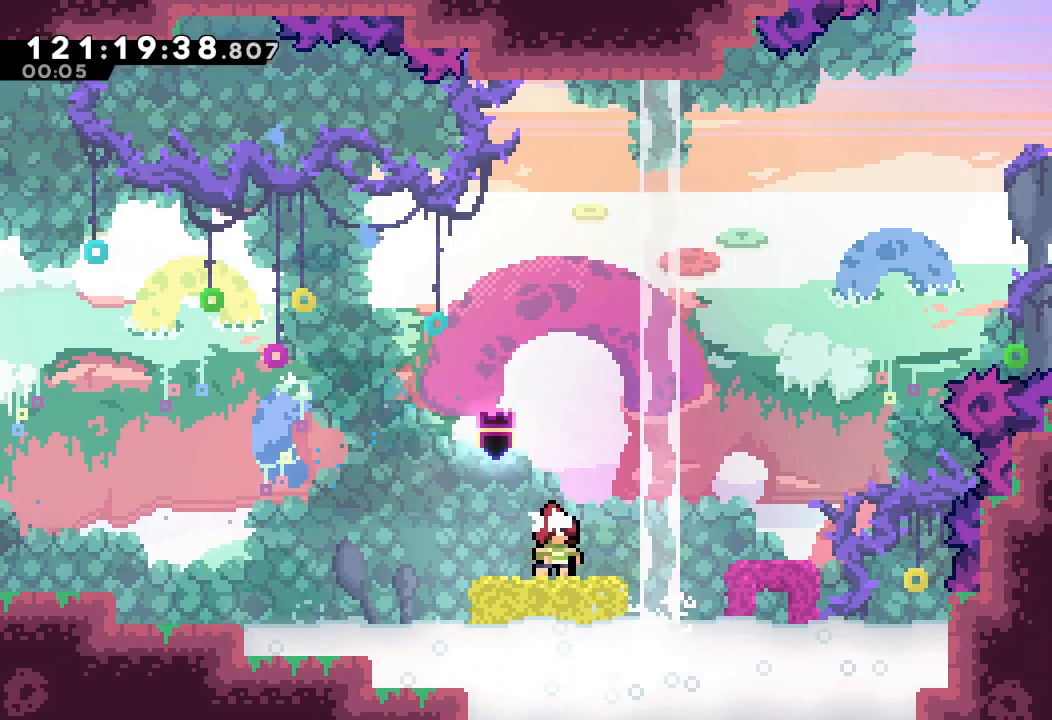
{"keys": ["d", "right"], "events": [[33, "right", "down"], [233, "d", "down"]]}
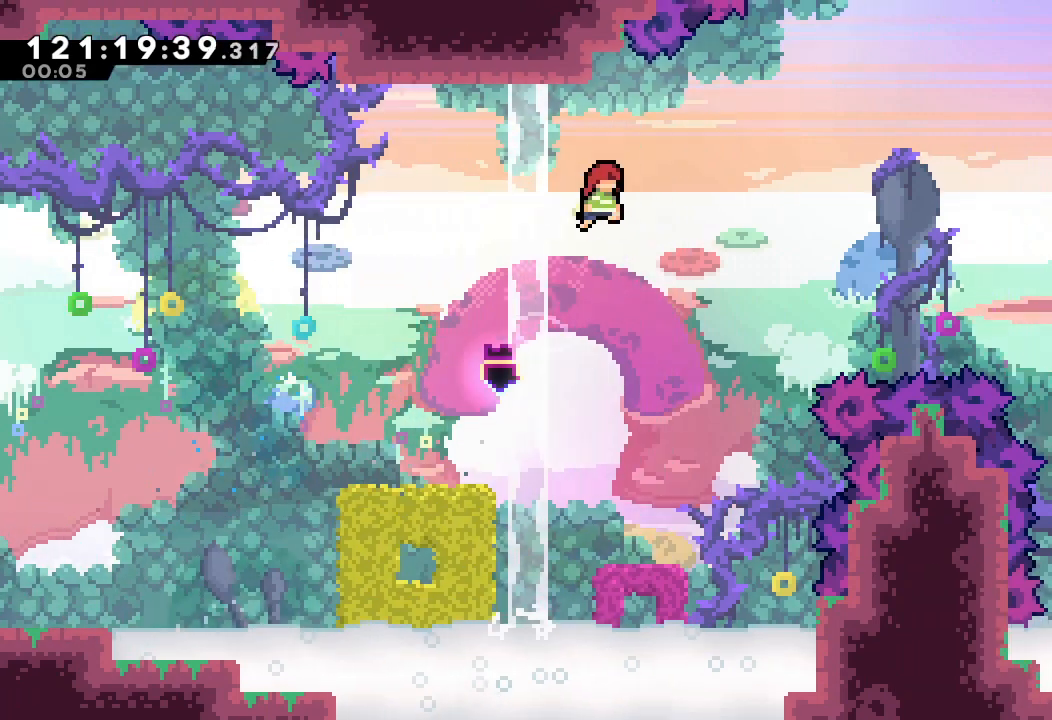
{"keys": ["right", "s", "up"], "events": [[433, "d", "up"], [500, "s", "down"], [500, "up", "down"]]}
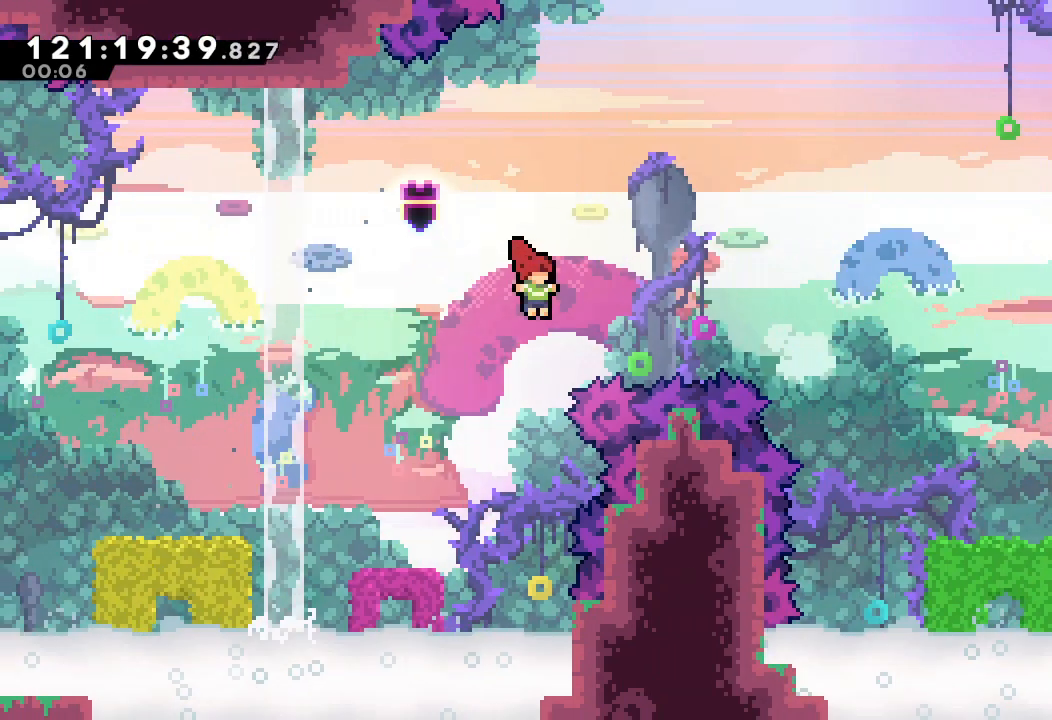
{"keys": ["right", "up"], "events": [[300, "s", "up"]]}
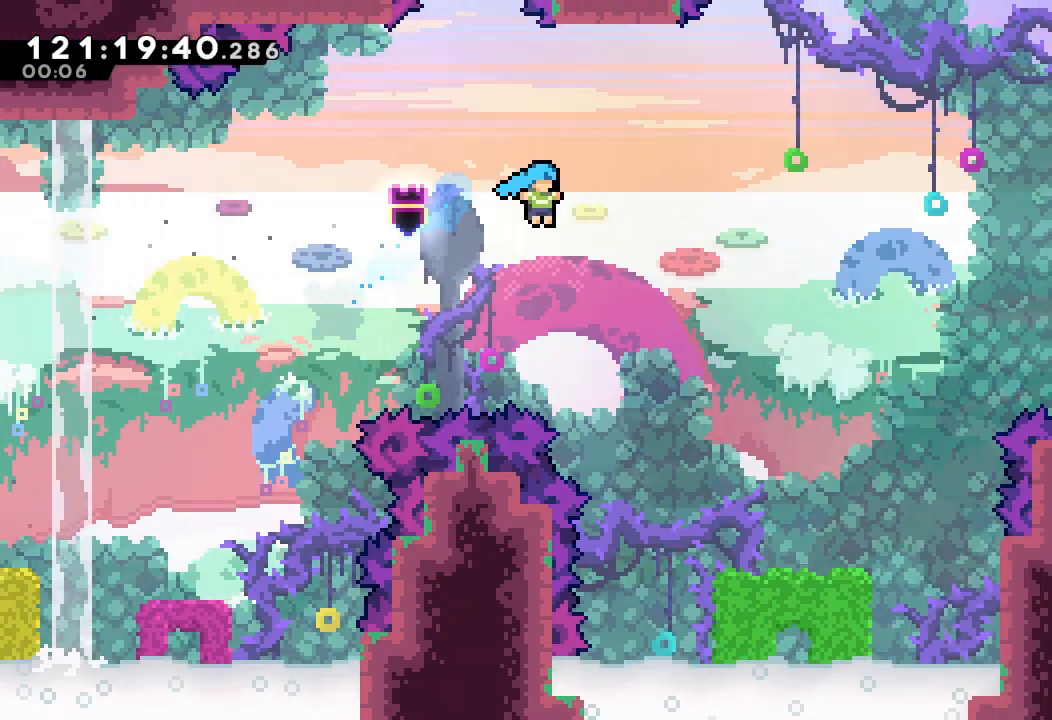
{"keys": ["right"], "events": [[233, "up", "up"]]}
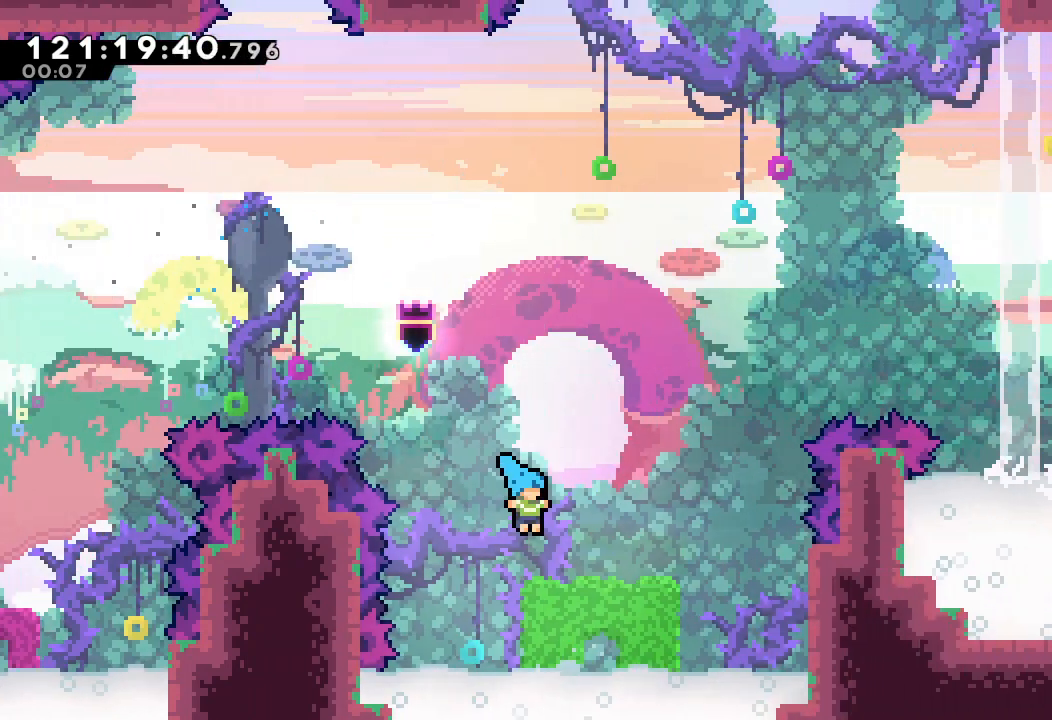
{"keys": ["d", "right"], "events": [[233, "right", "up"], [333, "right", "down"], [433, "d", "down"]]}
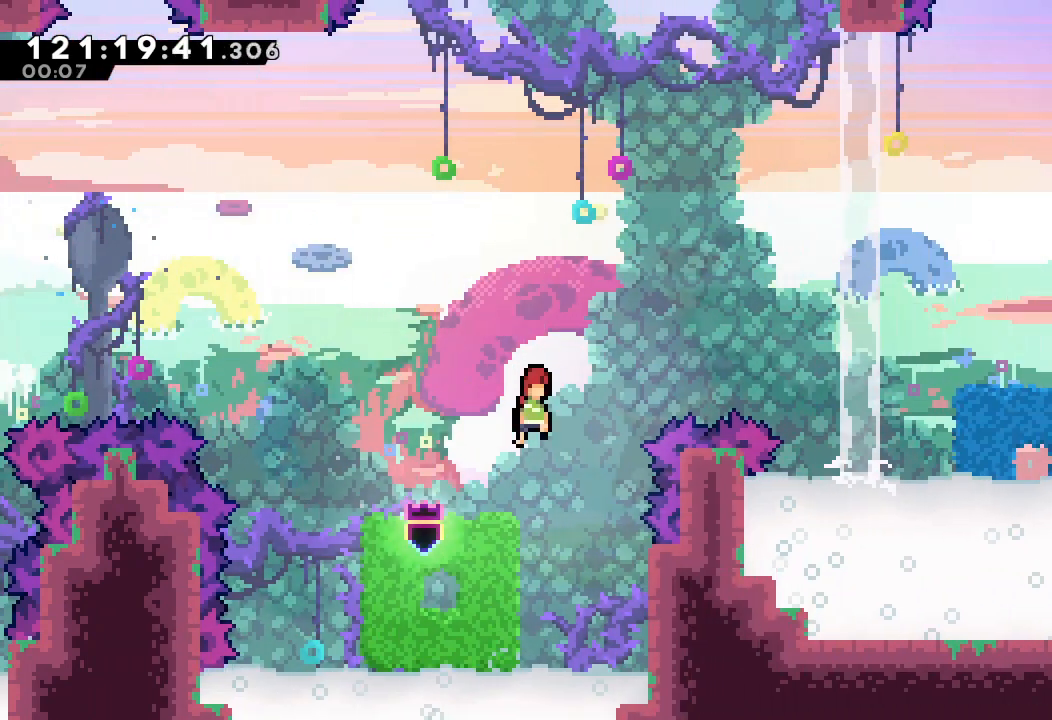
{"keys": ["right", "s"], "events": [[400, "d", "up"], [433, "s", "down"]]}
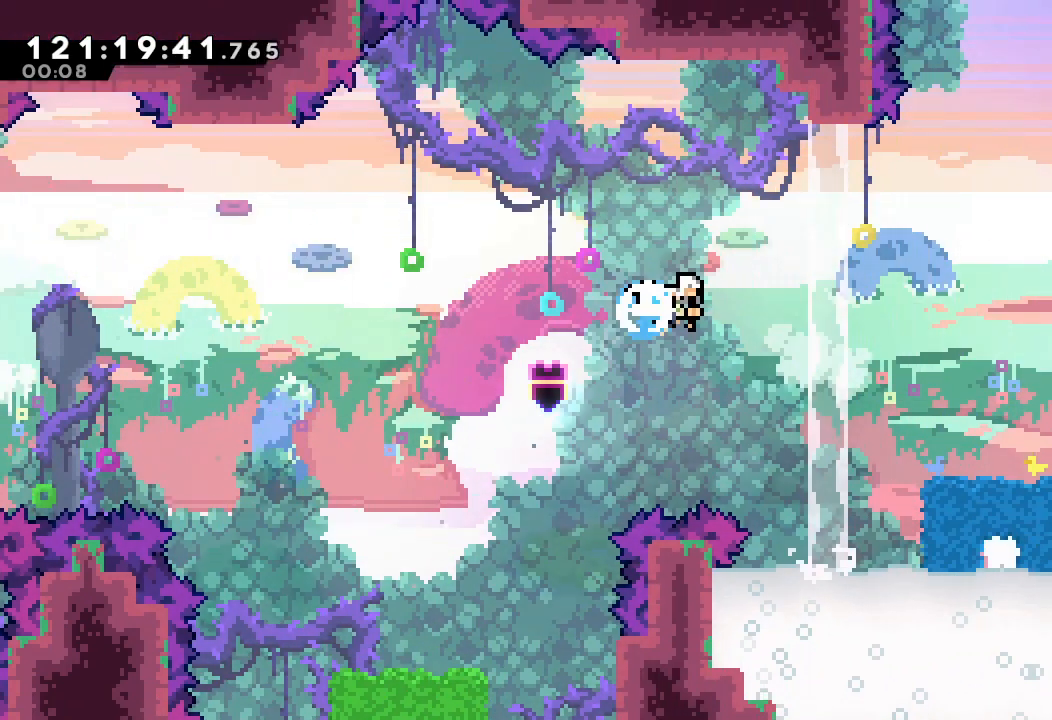
{"keys": ["right"], "events": [[167, "s", "up"]]}
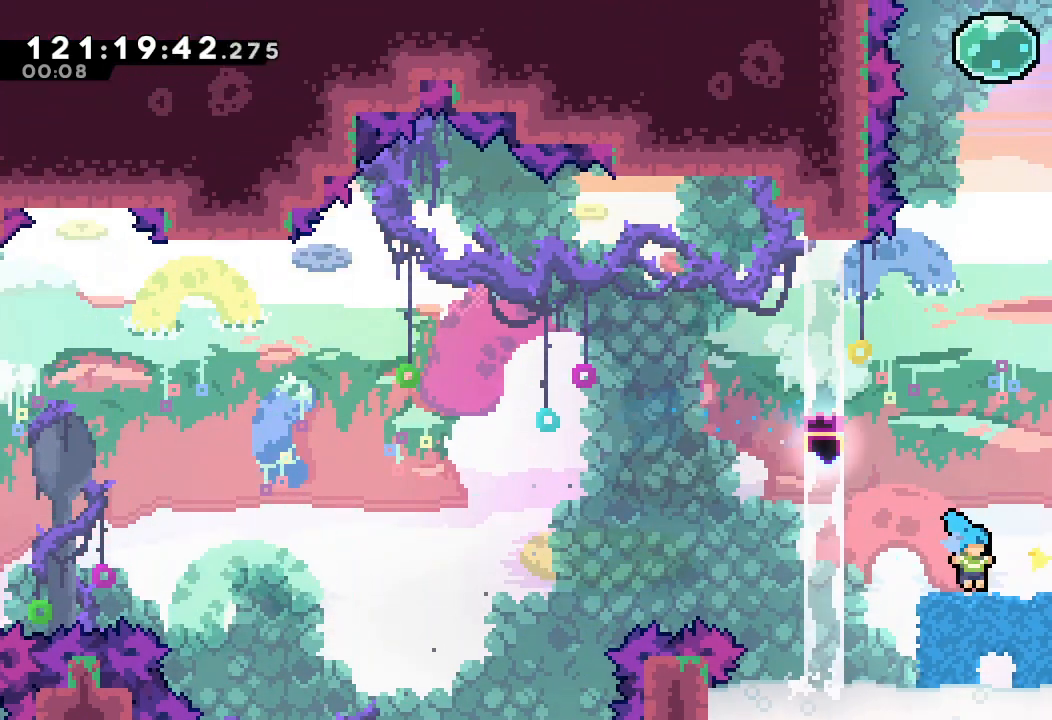
{"keys": ["d"], "events": [[100, "right", "up"], [433, "d", "down"]]}
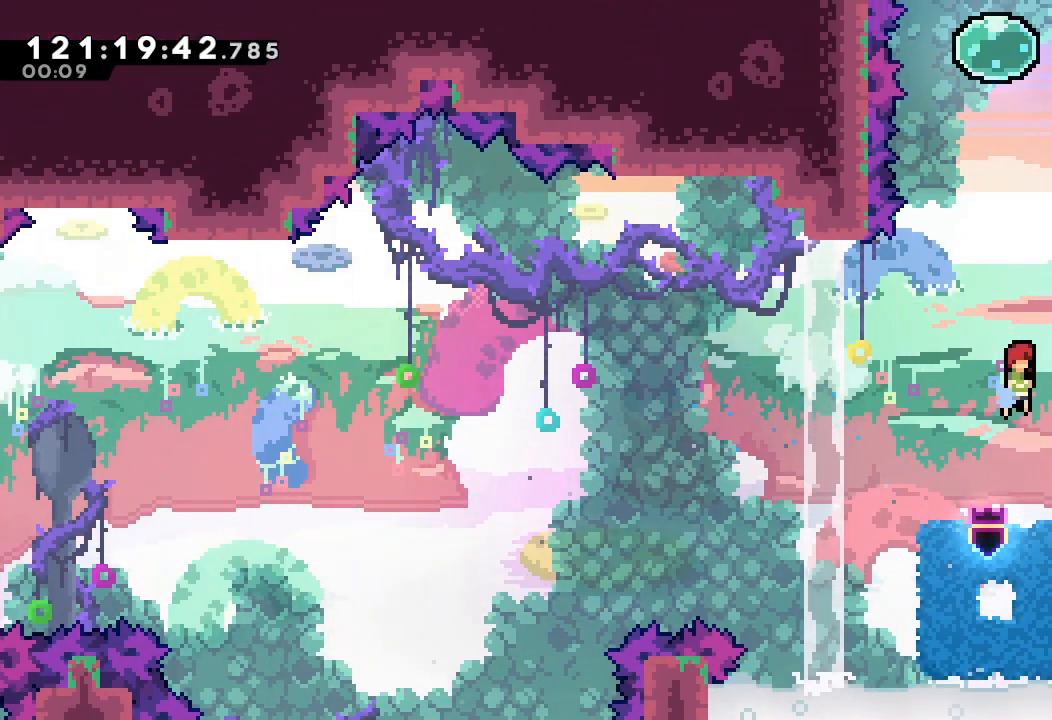
{"keys": ["up"], "events": [[233, "d", "up"], [300, "s", "down"], [300, "up", "down"], [467, "s", "up"]]}
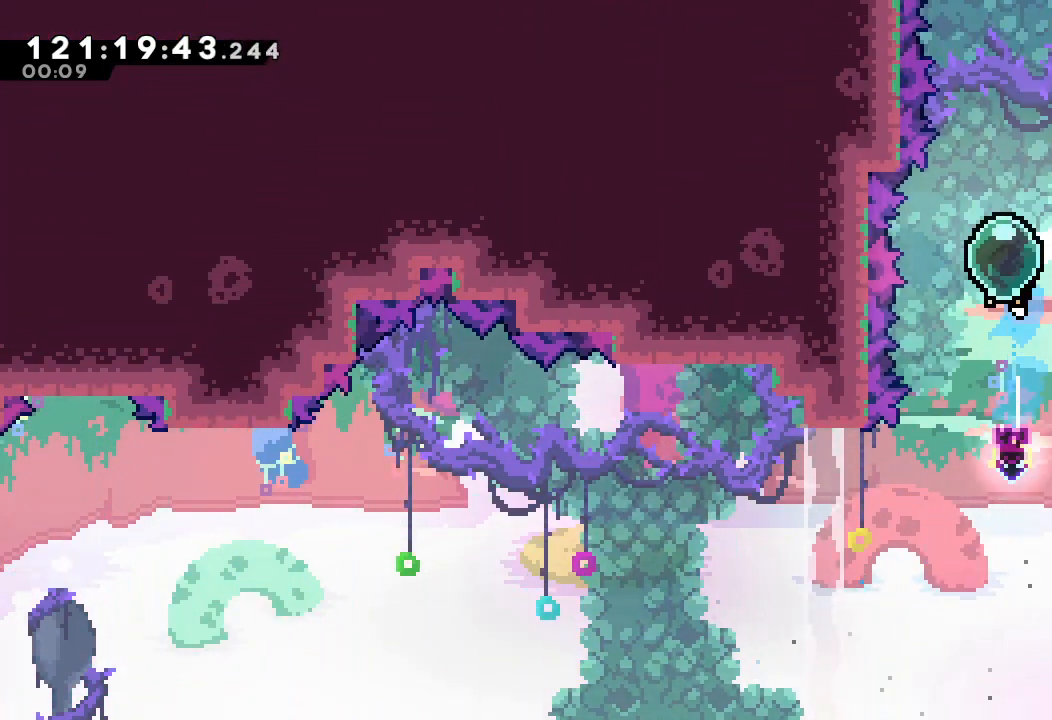
{"keys": ["s", "up"], "events": [[33, "s", "down"], [333, "s", "up"], [400, "s", "down"]]}
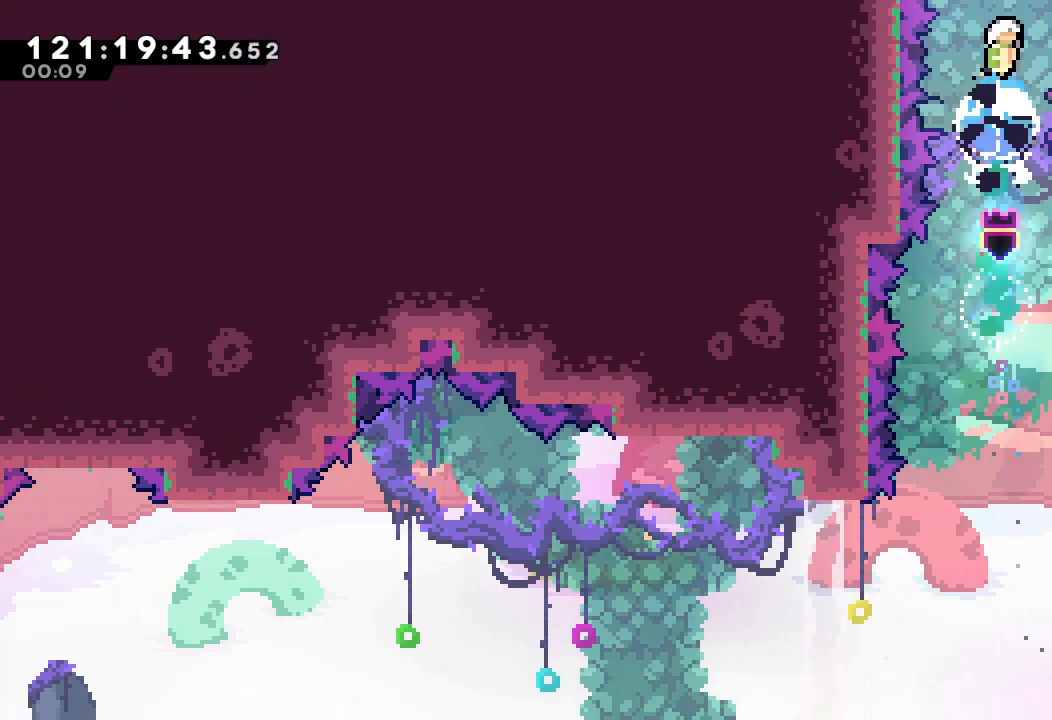
{"keys": ["up"], "events": [[233, "s", "up"]]}
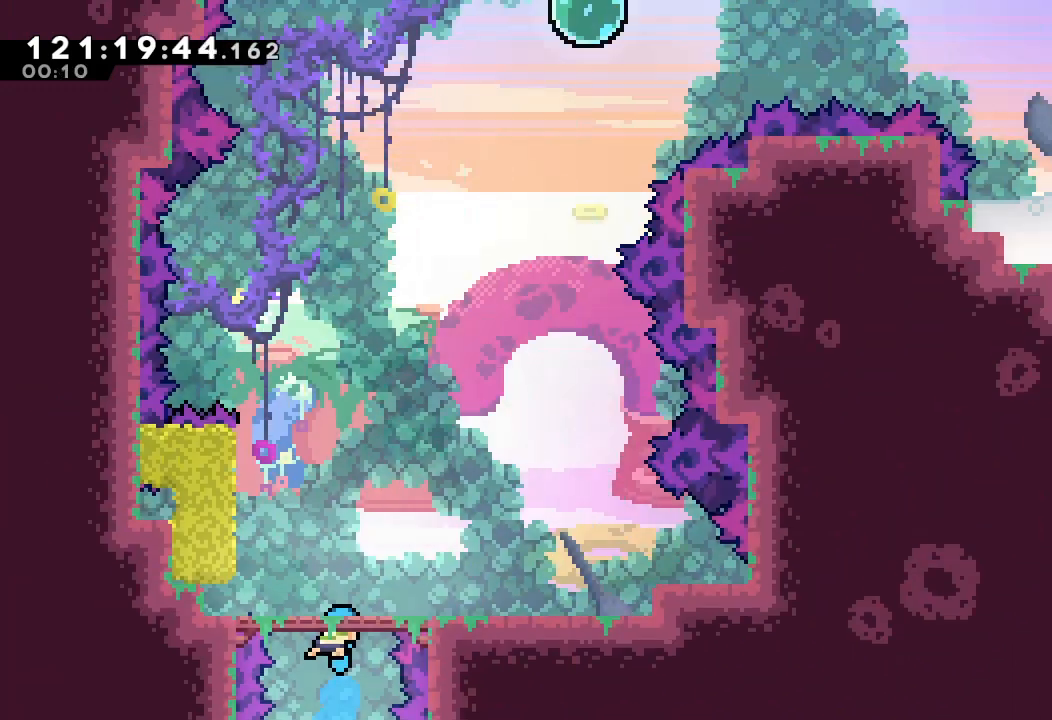
{"keys": [], "events": [[333, "up", "up"]]}
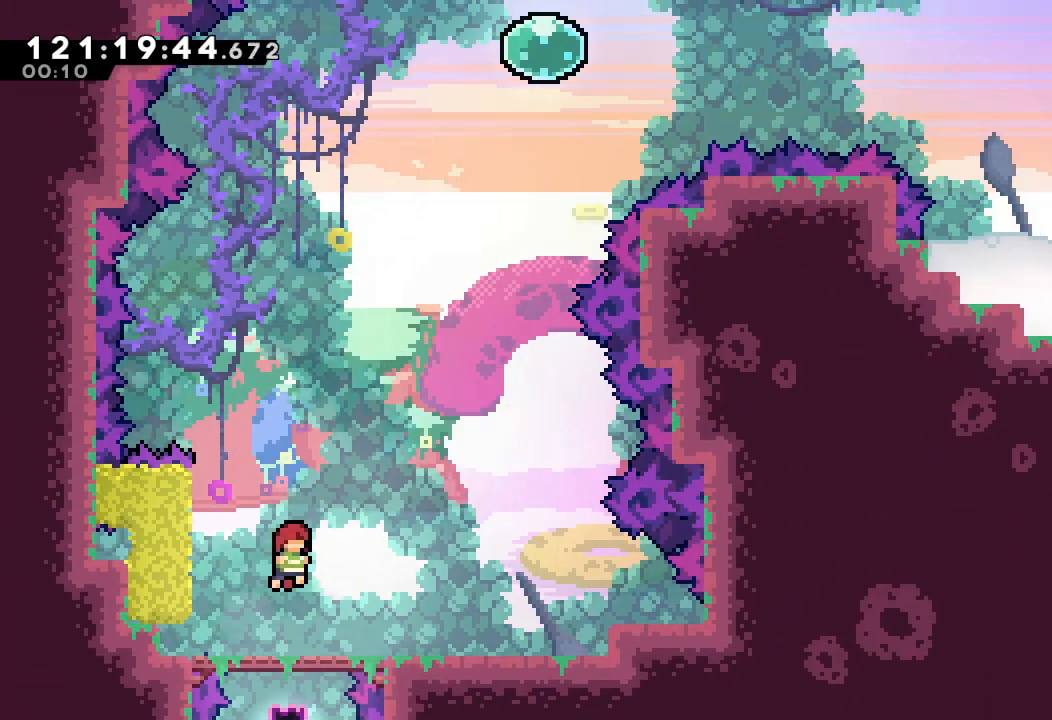
{"keys": ["d", "left"], "events": [[300, "d", "down"], [367, "left", "down"]]}
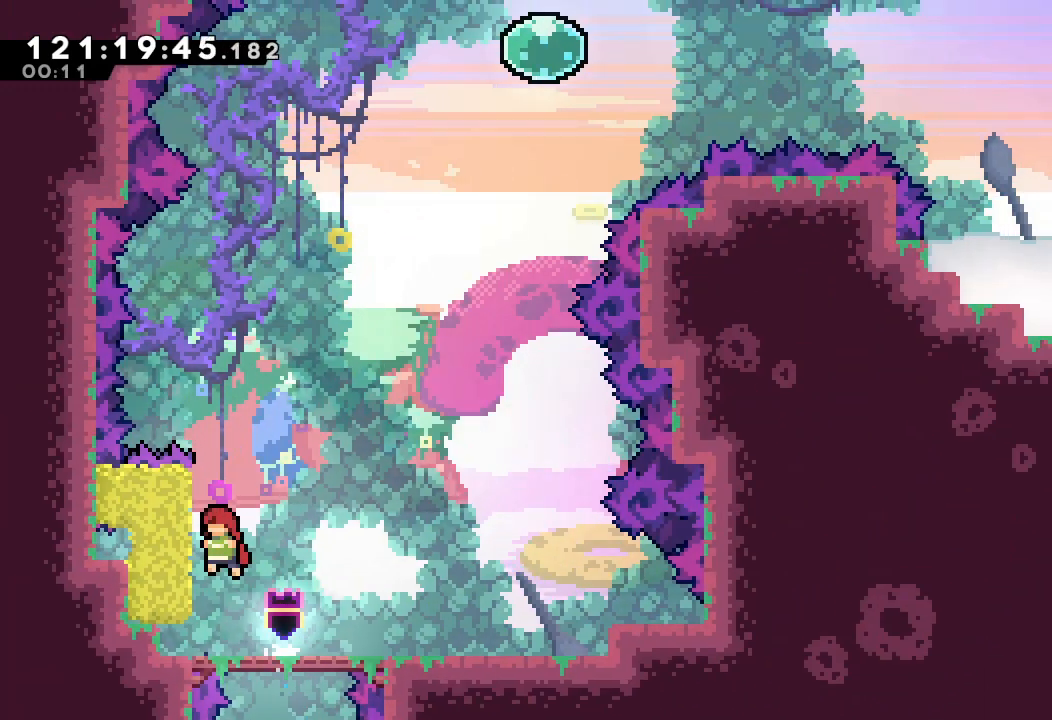
{"keys": ["a", "right", "up"], "events": [[33, "a", "down"], [33, "up", "down"], [333, "d", "up"], [333, "left", "up"], [500, "right", "down"]]}
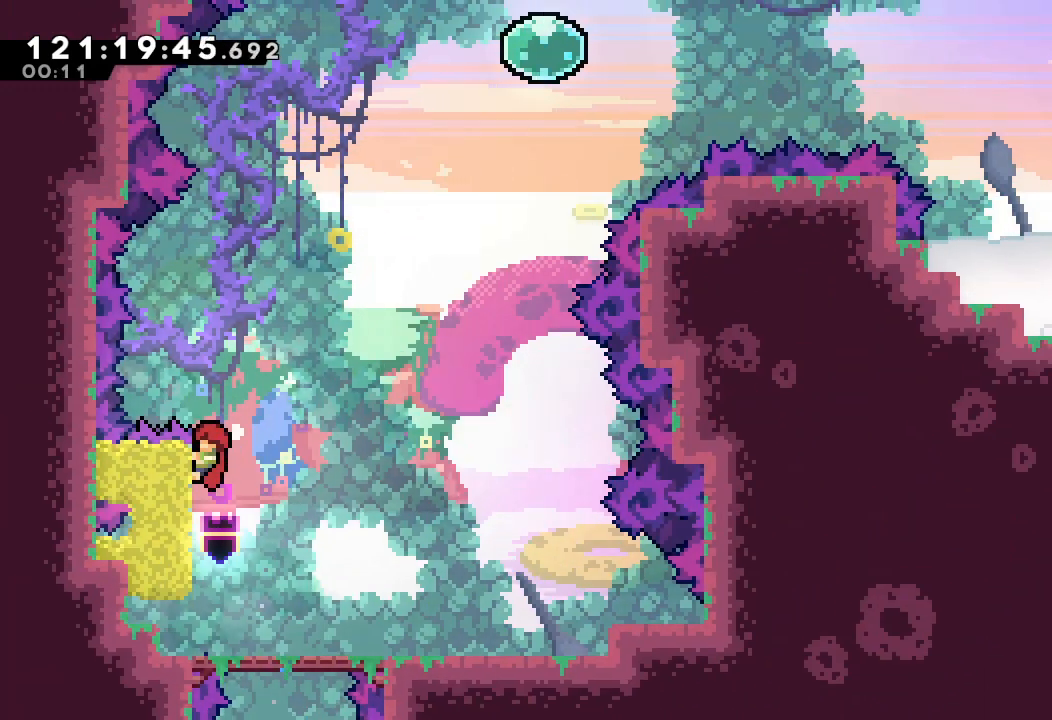
{"keys": ["right"], "events": [[100, "d", "down"], [333, "d", "up"], [333, "up", "up"], [400, "a", "up"]]}
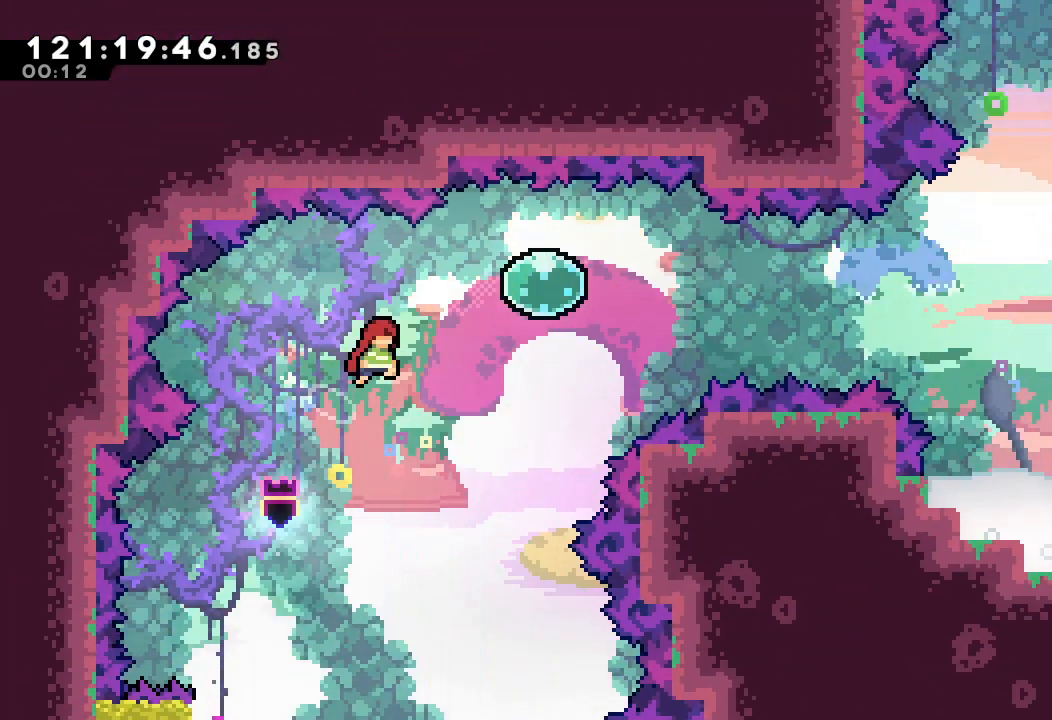
{"keys": ["right", "s"], "events": [[167, "s", "down"], [233, "up", "down"], [367, "s", "up"], [467, "s", "down"], [467, "up", "up"]]}
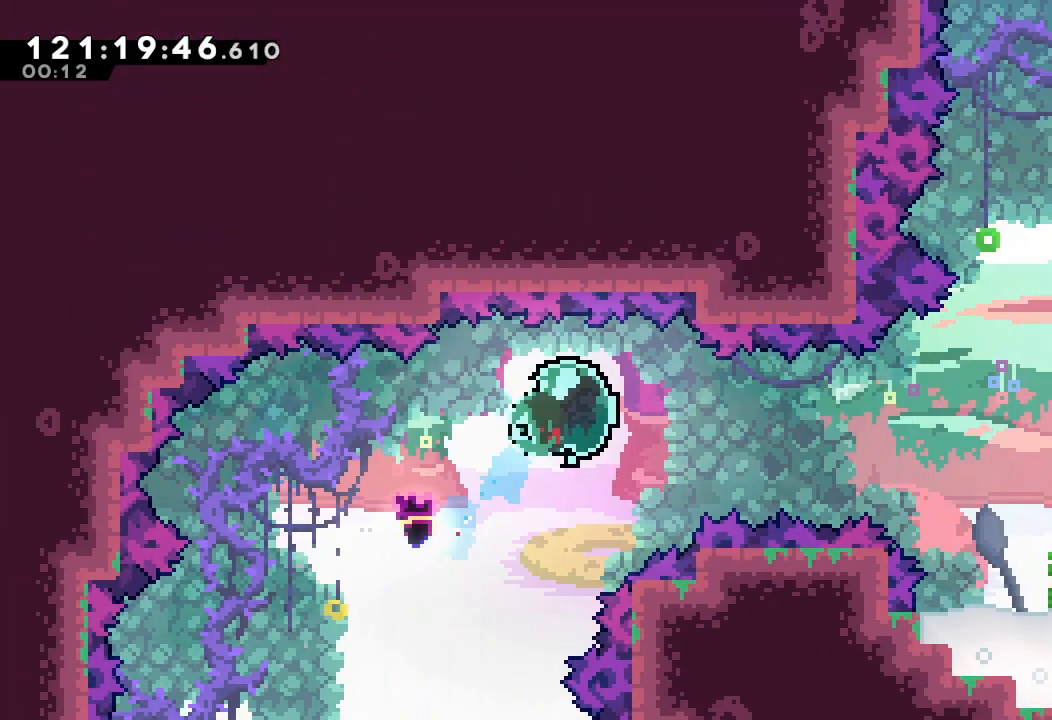
{"keys": ["right"], "events": [[67, "s", "up"], [233, "s", "down"], [500, "s", "up"]]}
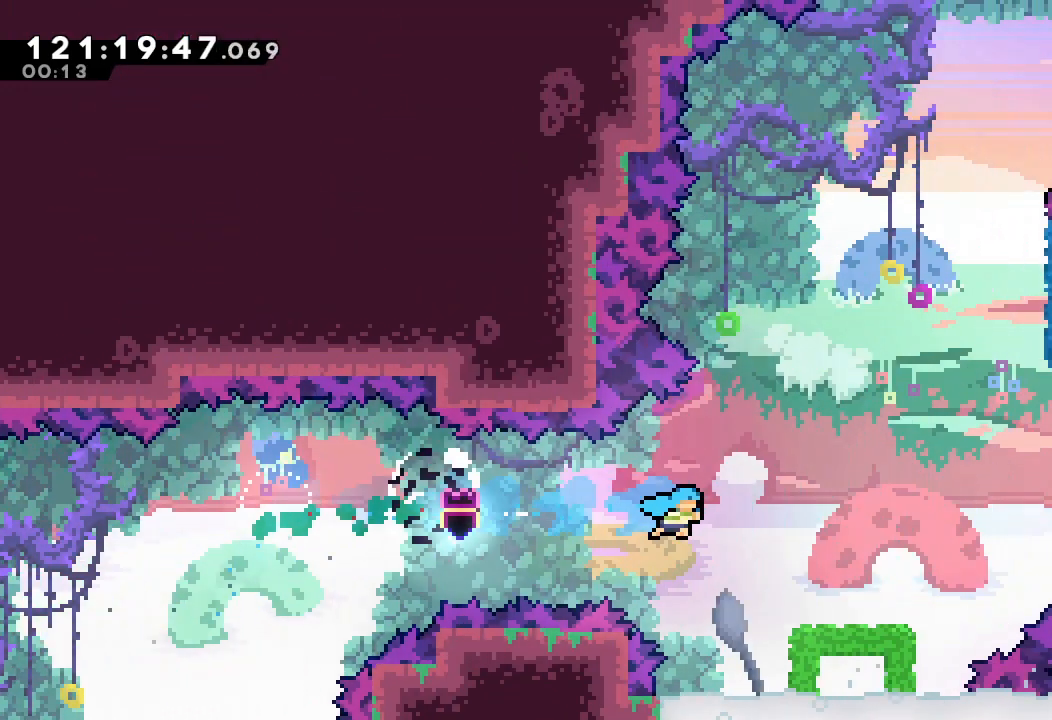
{"keys": [], "events": [[433, "right", "up"]]}
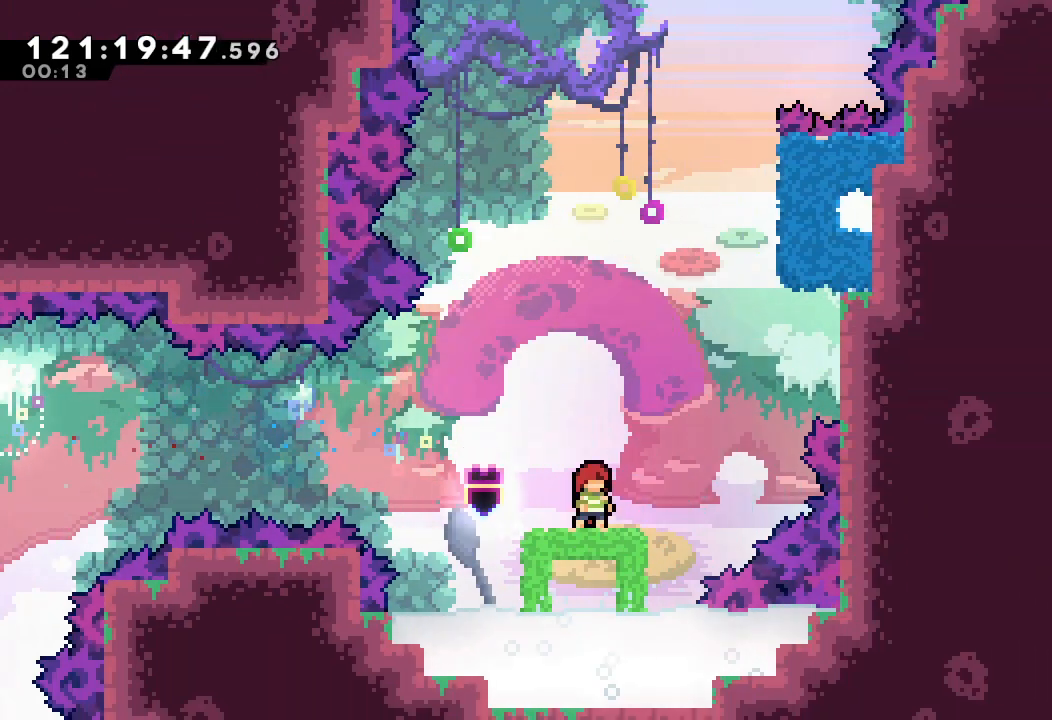
{"keys": ["a", "right", "up"], "events": [[33, "right", "down"], [100, "d", "down"], [367, "a", "down"], [367, "up", "down"], [500, "d", "up"]]}
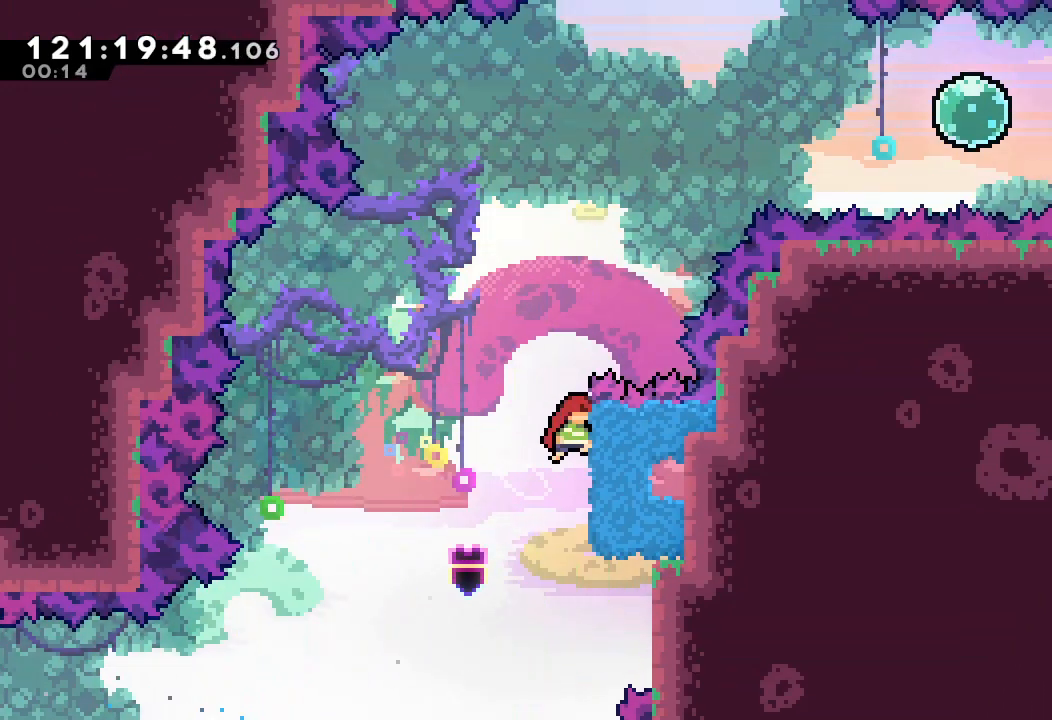
{"keys": ["a", "d", "right", "up"], "events": [[200, "right", "up"], [367, "right", "down"], [433, "d", "down"]]}